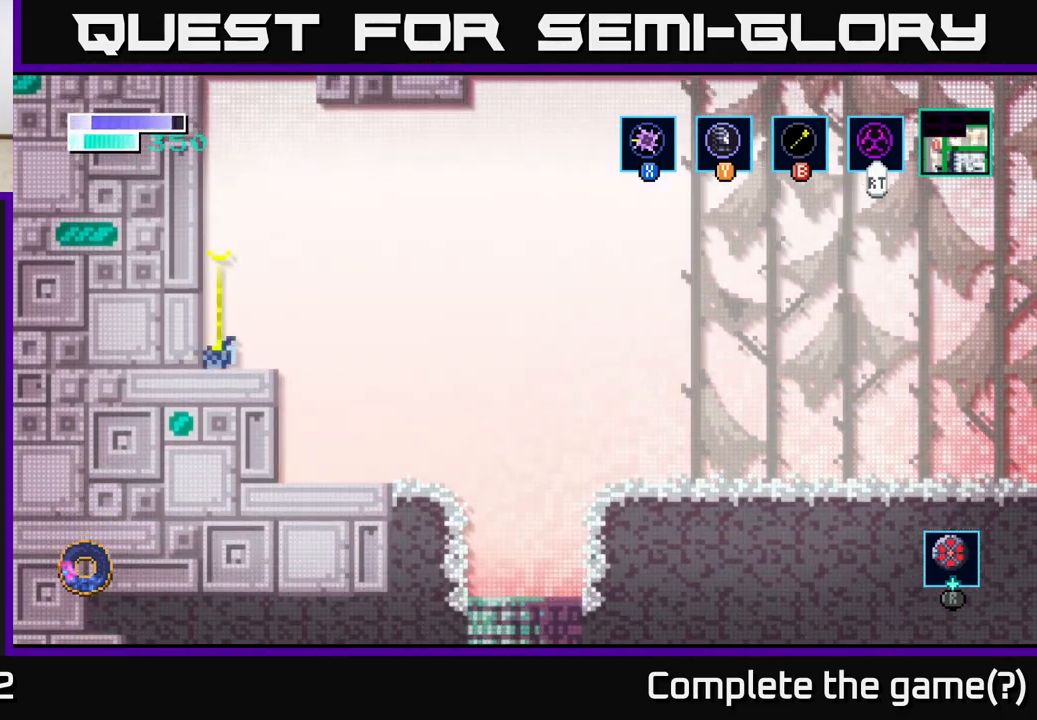
Gameplay with a controller (Xbox layout); each line is a JSON object with the inputs held at the frame after it. "events" lists button and stick changes between this image and that frame as [ms after this image, input, new state], when the widget could be followed in between.
{"buttons": ["B"], "left_stick": "up", "right_stick": "center", "events": [[33, "A", "down"], [467, "B", "down"], [483, "A", "up"]]}
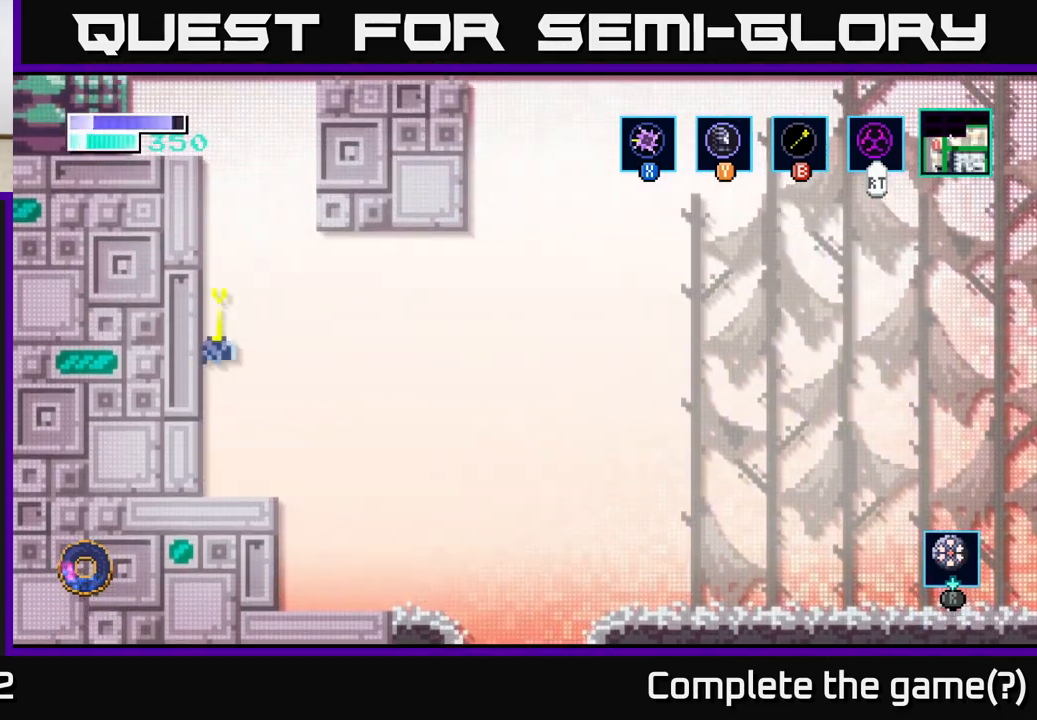
{"buttons": [], "left_stick": "up-right", "right_stick": "center", "events": [[133, "B", "up"], [483, "left_stick", "up-right"]]}
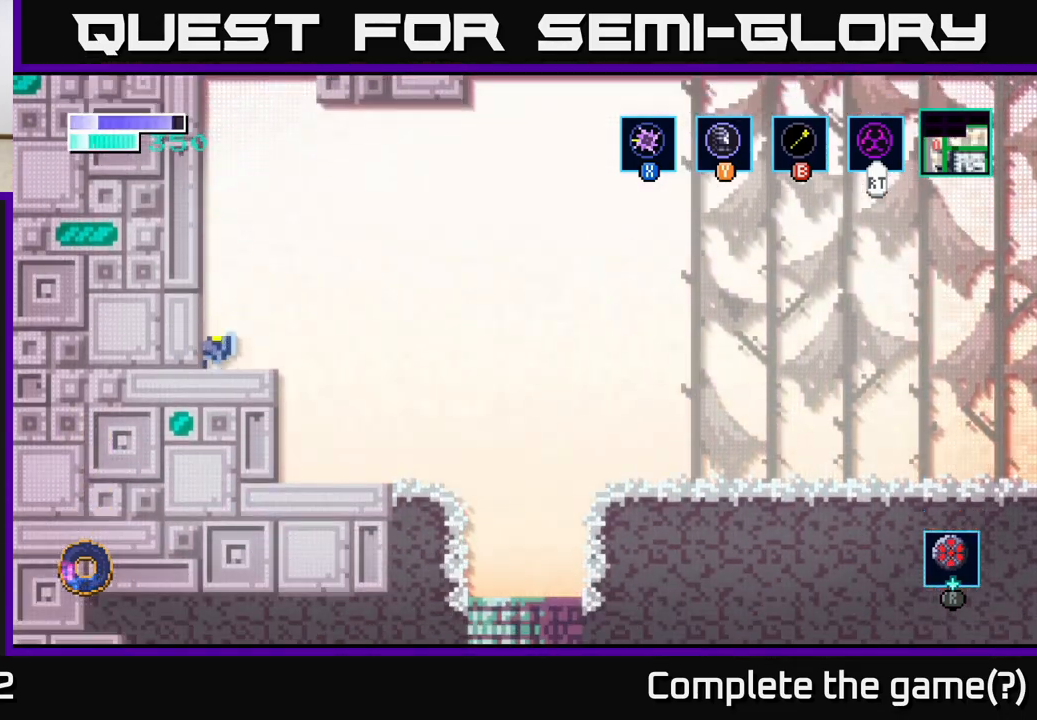
{"buttons": [], "left_stick": "left", "right_stick": "center", "events": [[17, "left_stick", "right"], [183, "left_stick", "left"], [350, "left_stick", "center"], [500, "left_stick", "left"]]}
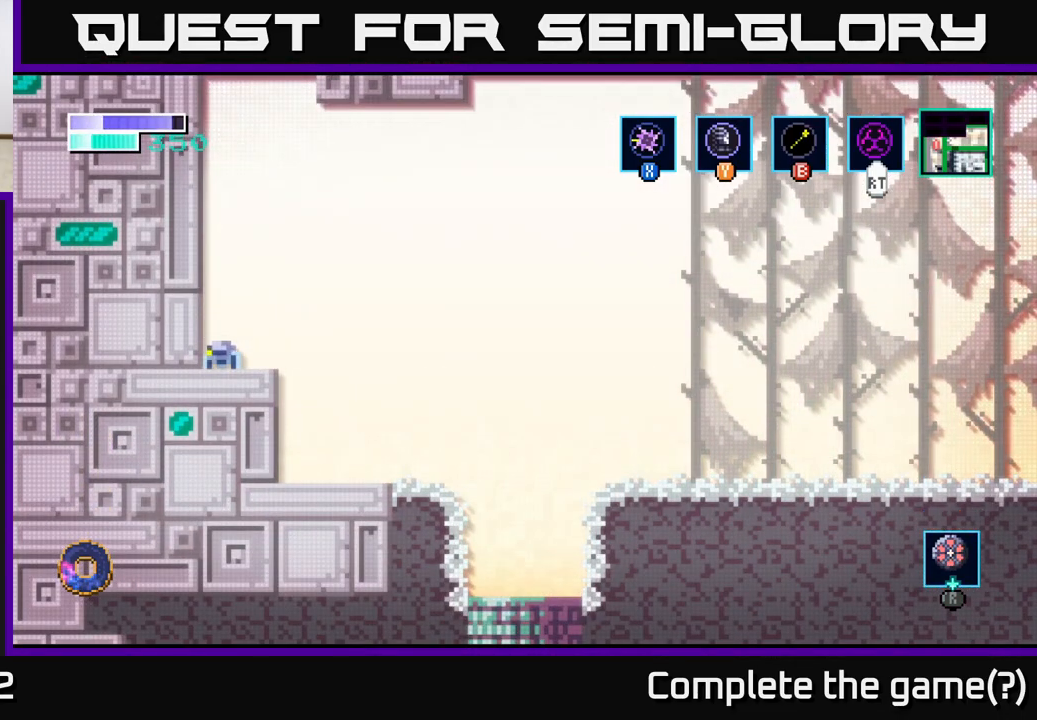
{"buttons": ["A"], "left_stick": "center", "right_stick": "center", "events": [[100, "left_stick", "center"], [250, "A", "down"]]}
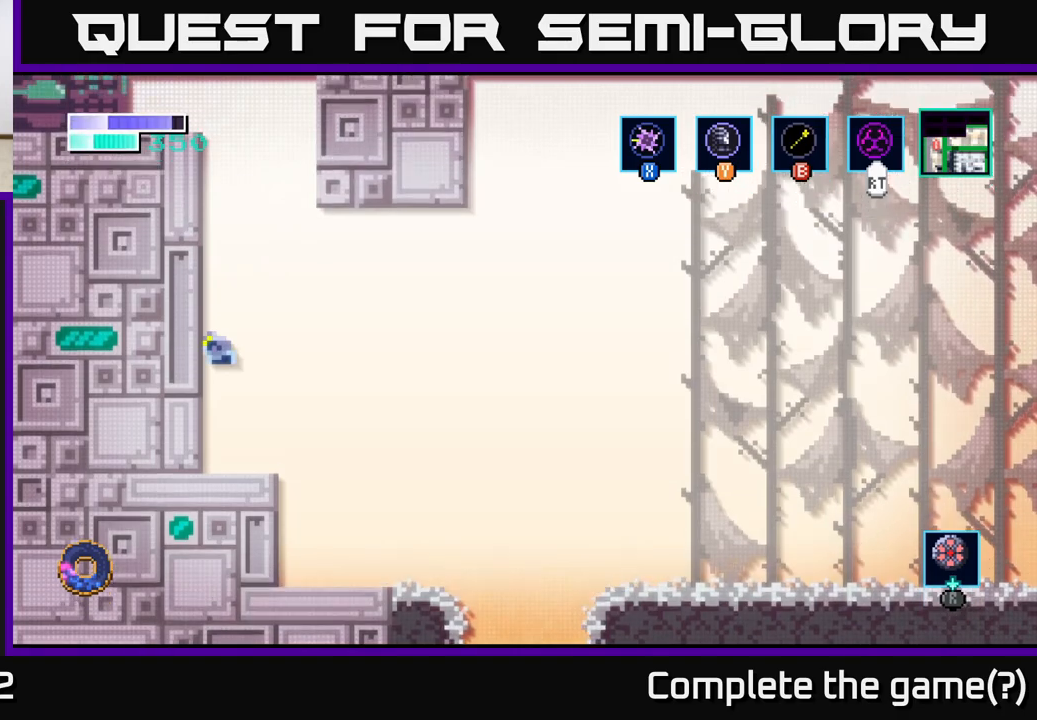
{"buttons": [], "left_stick": "up", "right_stick": "center", "events": [[50, "left_stick", "up"], [133, "A", "up"], [133, "B", "down"], [267, "B", "up"]]}
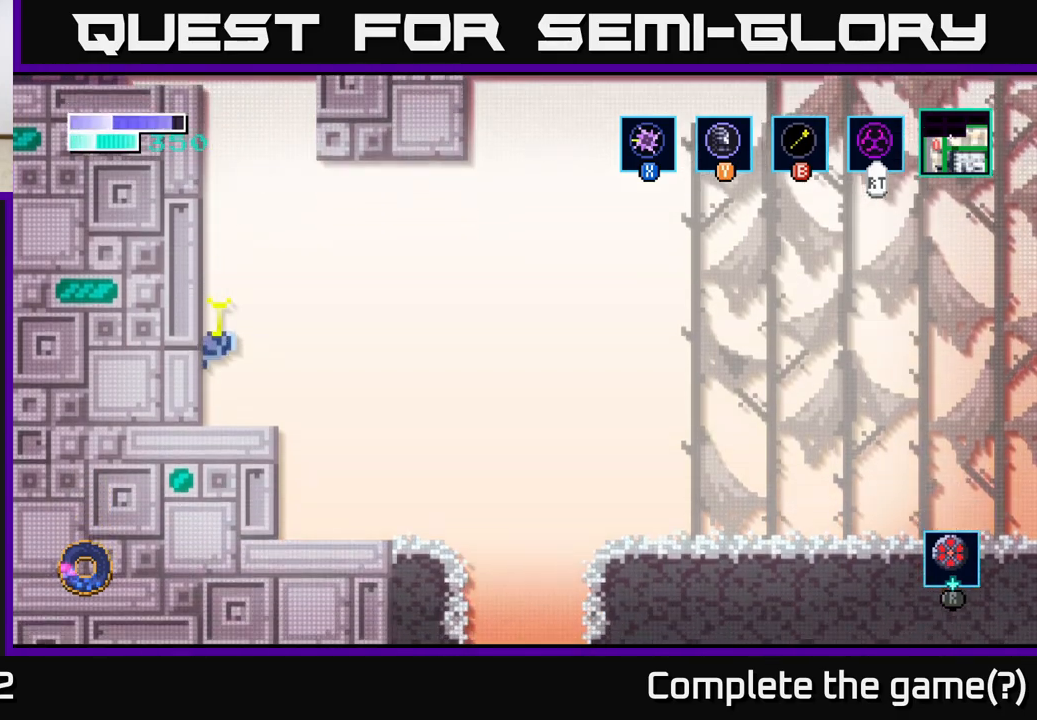
{"buttons": ["A"], "left_stick": "right", "right_stick": "center", "events": [[233, "left_stick", "center"], [300, "left_stick", "right"], [400, "A", "down"]]}
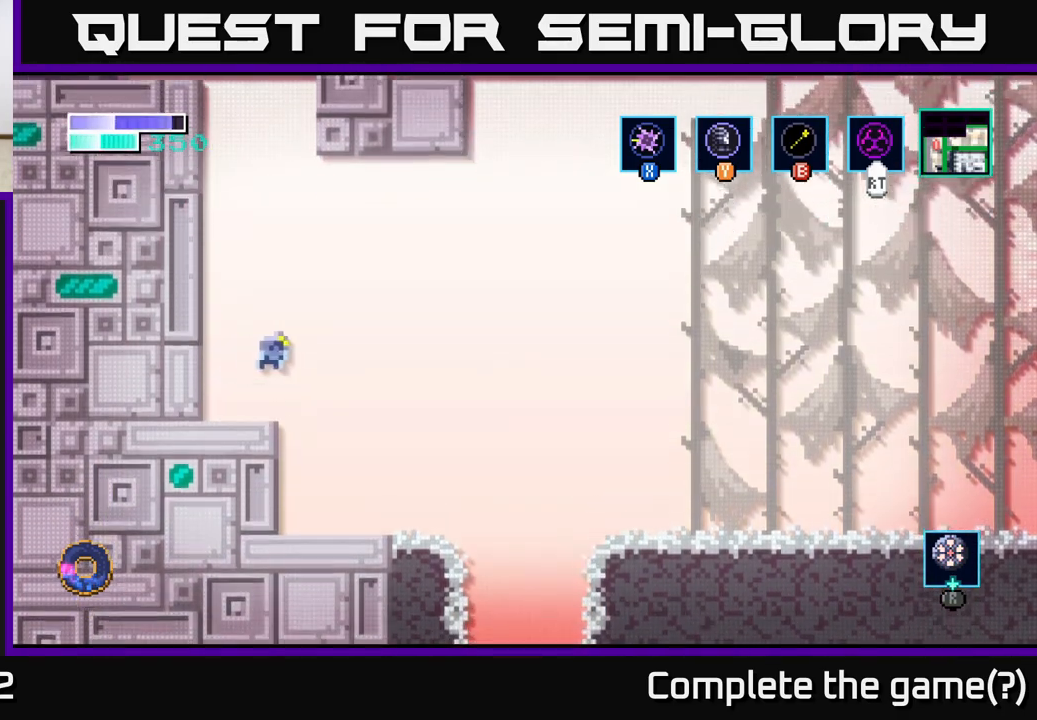
{"buttons": [], "left_stick": "left", "right_stick": "center", "events": [[400, "left_stick", "left"], [500, "A", "up"]]}
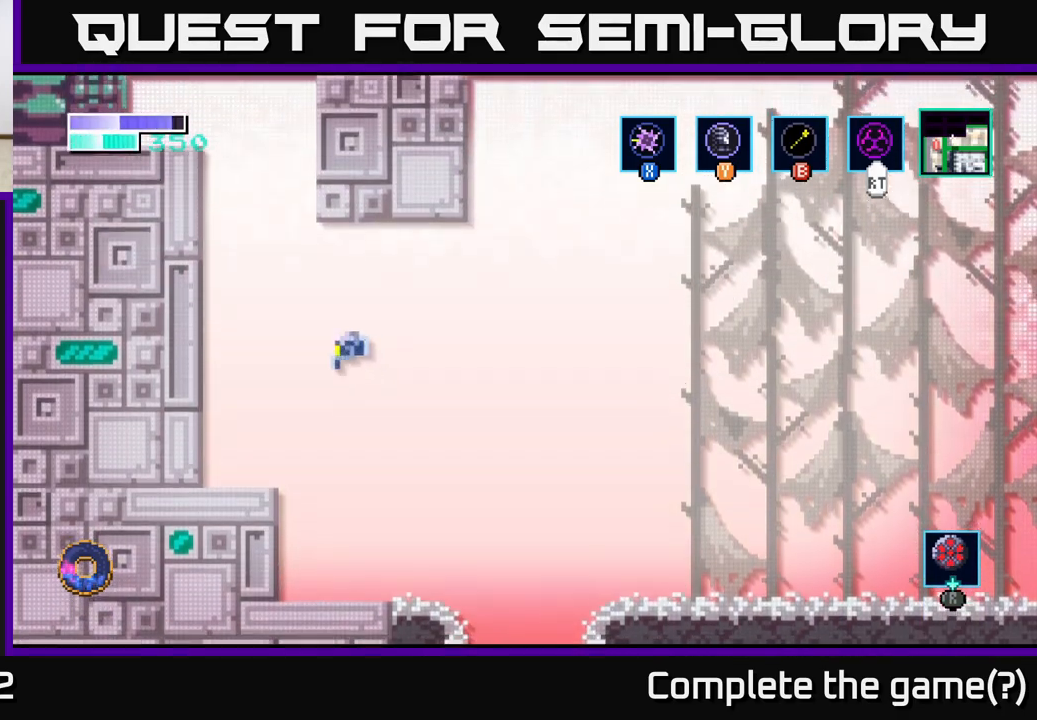
{"buttons": [], "left_stick": "center", "right_stick": "center", "events": [[233, "left_stick", "center"], [300, "SELECT", "down"], [450, "SELECT", "up"]]}
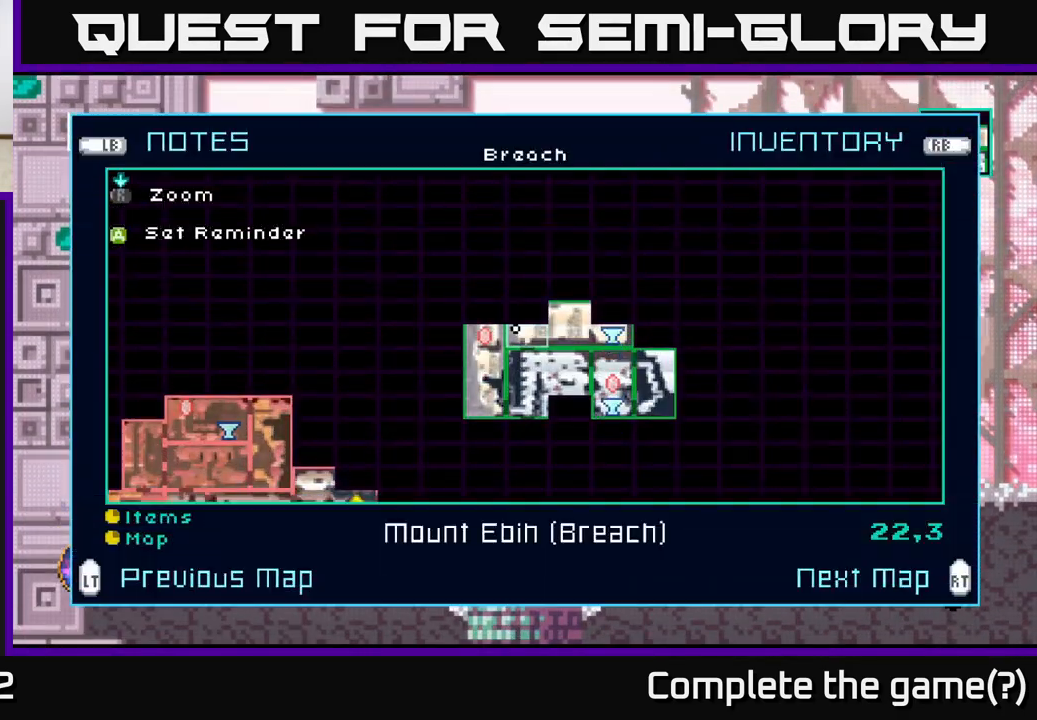
{"buttons": [], "left_stick": "center", "right_stick": "center", "events": []}
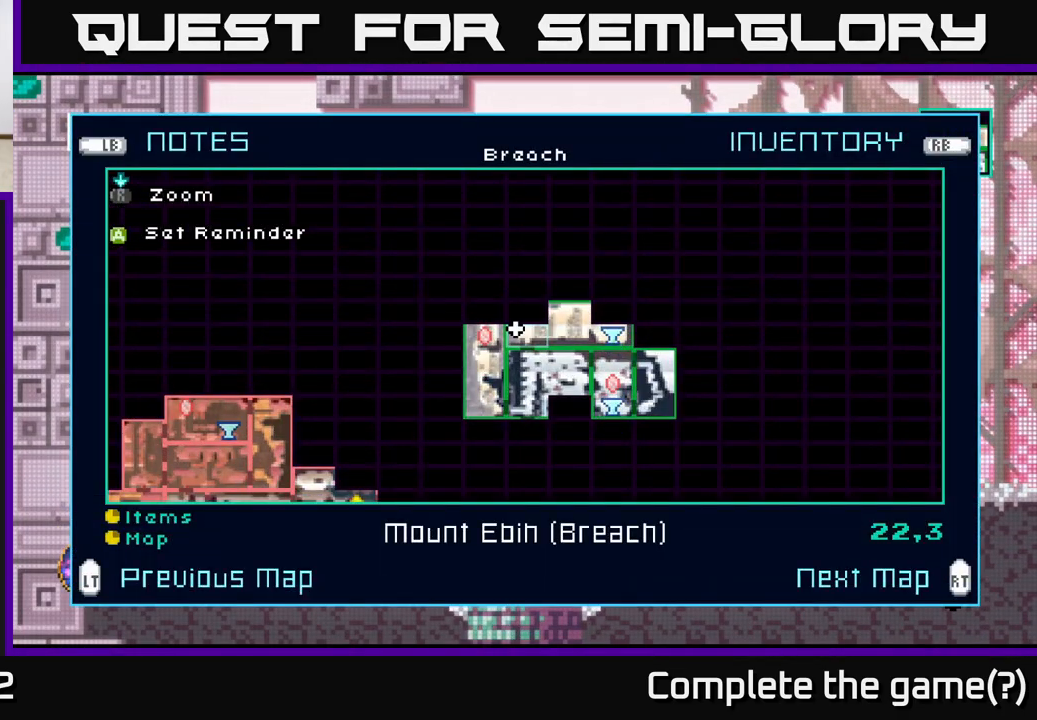
{"buttons": [], "left_stick": "right", "right_stick": "center", "events": [[100, "SELECT", "down"], [183, "SELECT", "up"], [367, "left_stick", "down-right"], [433, "left_stick", "right"]]}
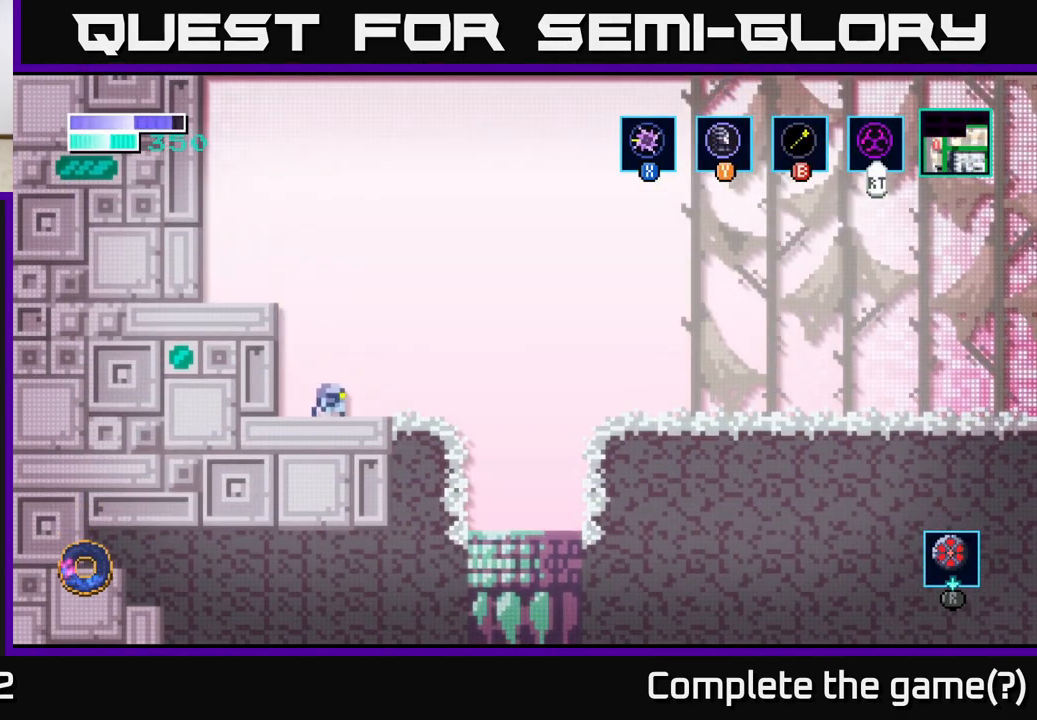
{"buttons": [], "left_stick": "right", "right_stick": "center", "events": []}
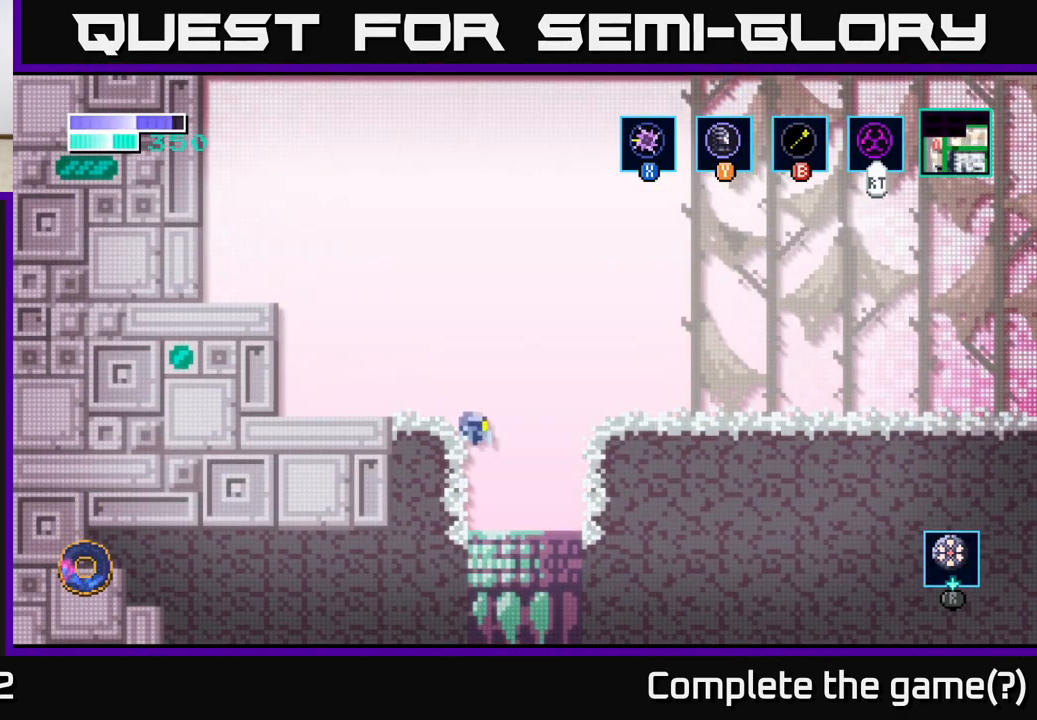
{"buttons": [], "left_stick": "down", "right_stick": "center", "events": [[200, "left_stick", "up-left"], [300, "left_stick", "down-left"], [367, "left_stick", "center"], [433, "left_stick", "down"]]}
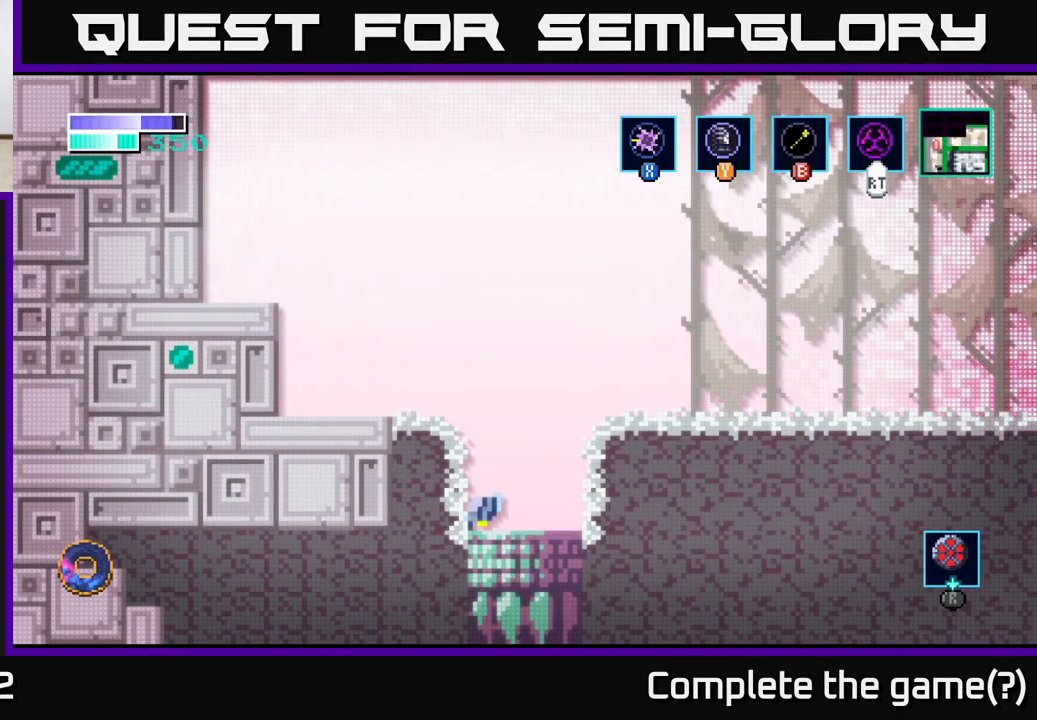
{"buttons": [], "left_stick": "down", "right_stick": "center", "events": [[117, "left_stick", "center"], [217, "left_stick", "down"], [350, "left_stick", "center"], [467, "left_stick", "down"]]}
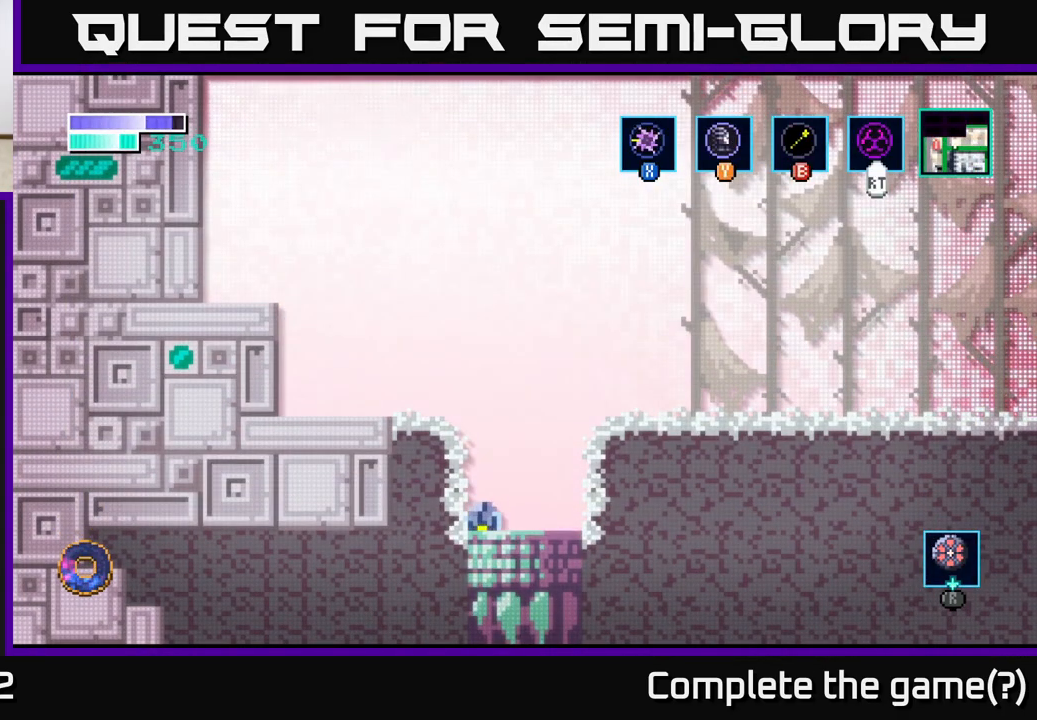
{"buttons": [], "left_stick": "center", "right_stick": "center", "events": [[133, "left_stick", "right"], [250, "left_stick", "down"], [450, "left_stick", "center"]]}
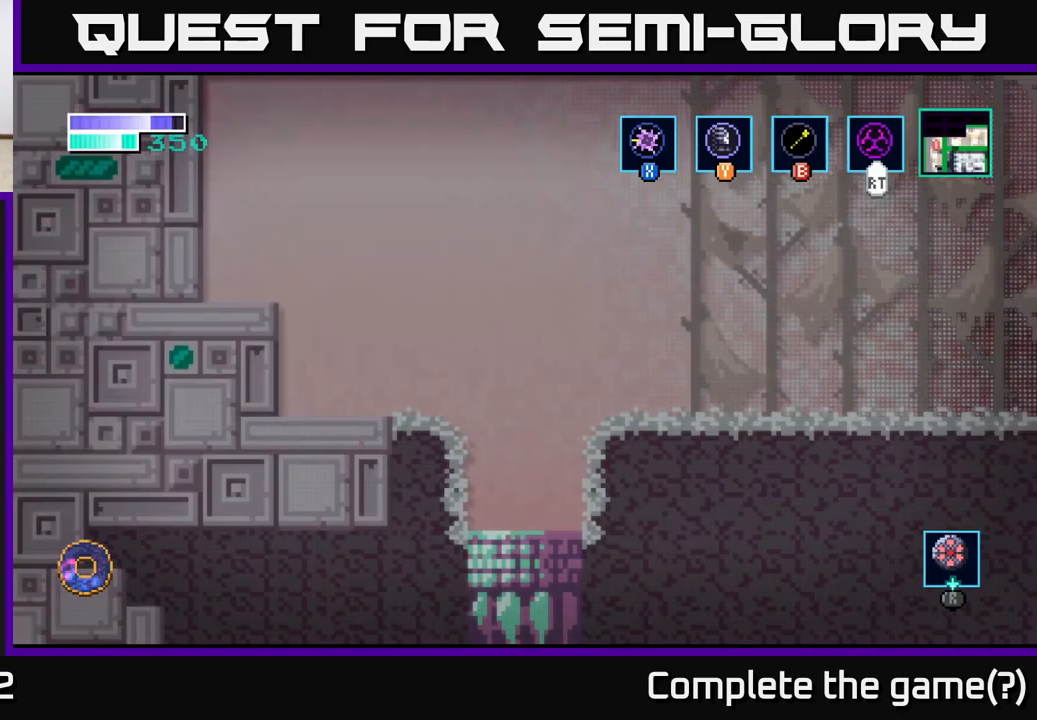
{"buttons": [], "left_stick": "center", "right_stick": "center", "events": []}
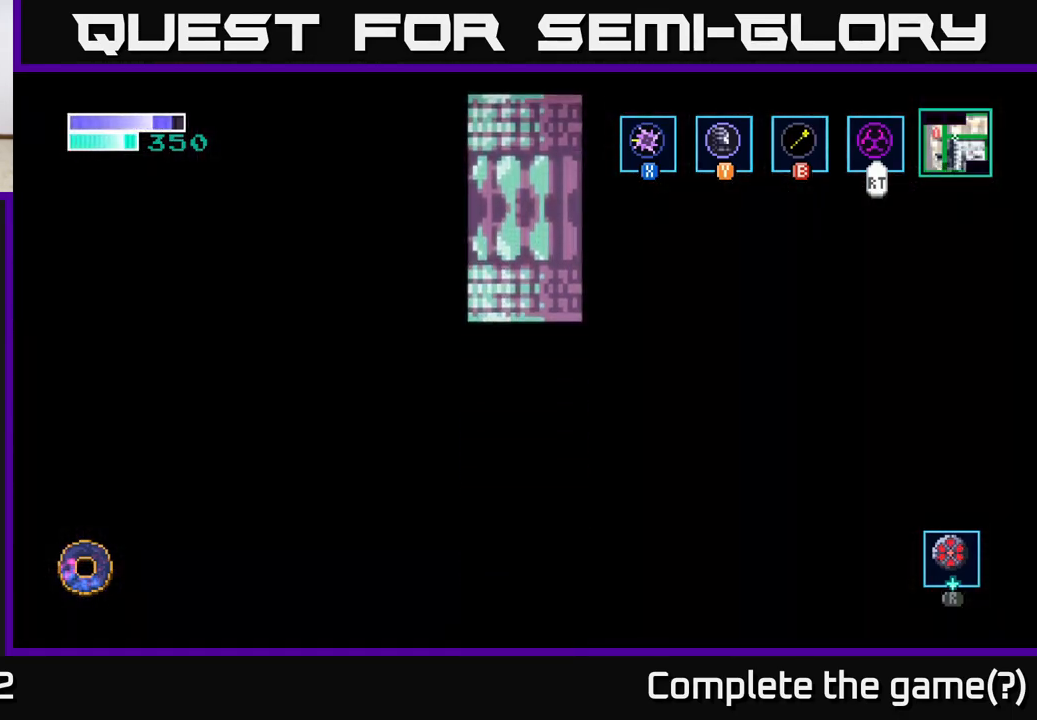
{"buttons": [], "left_stick": "center", "right_stick": "center", "events": []}
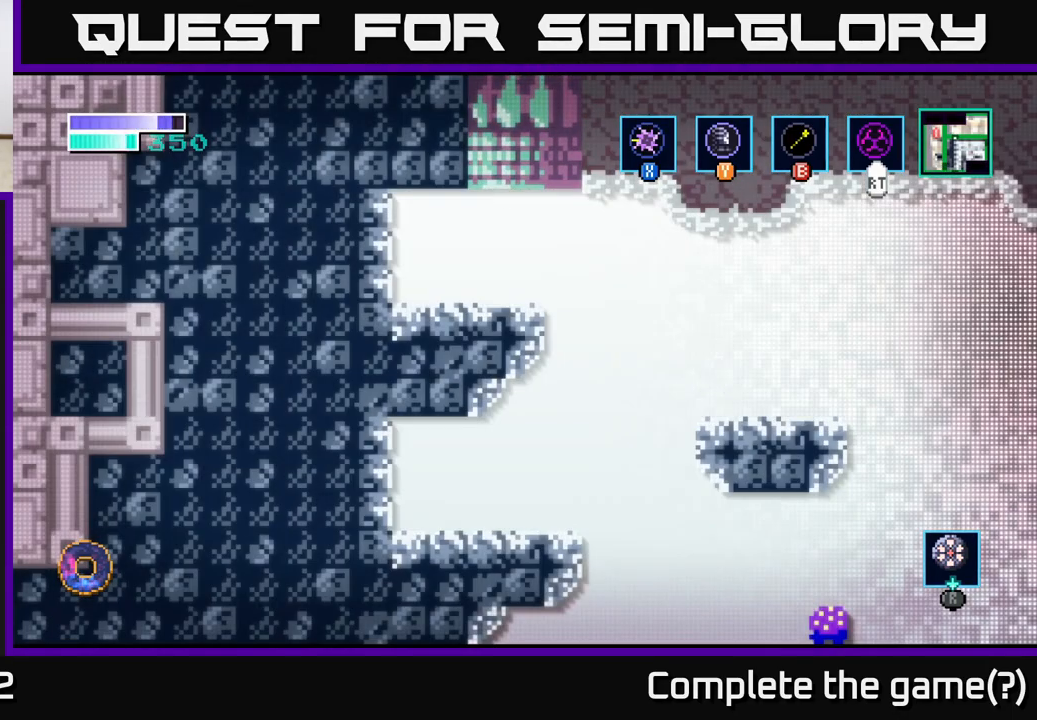
{"buttons": [], "left_stick": "center", "right_stick": "center", "events": []}
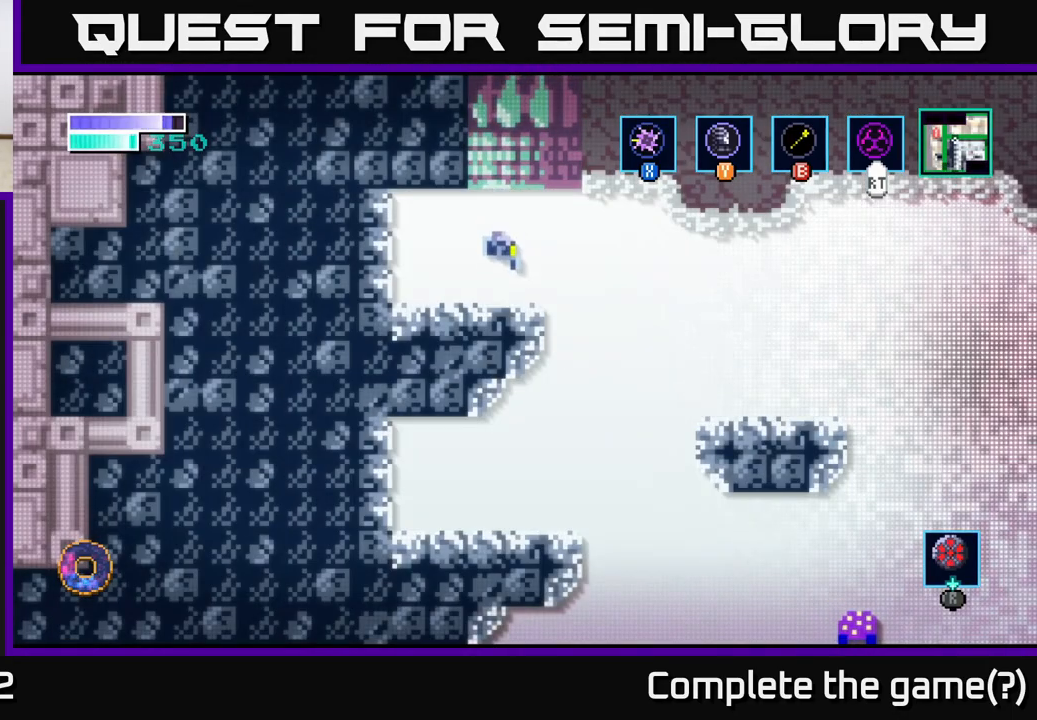
{"buttons": [], "left_stick": "right", "right_stick": "center", "events": [[217, "left_stick", "right"]]}
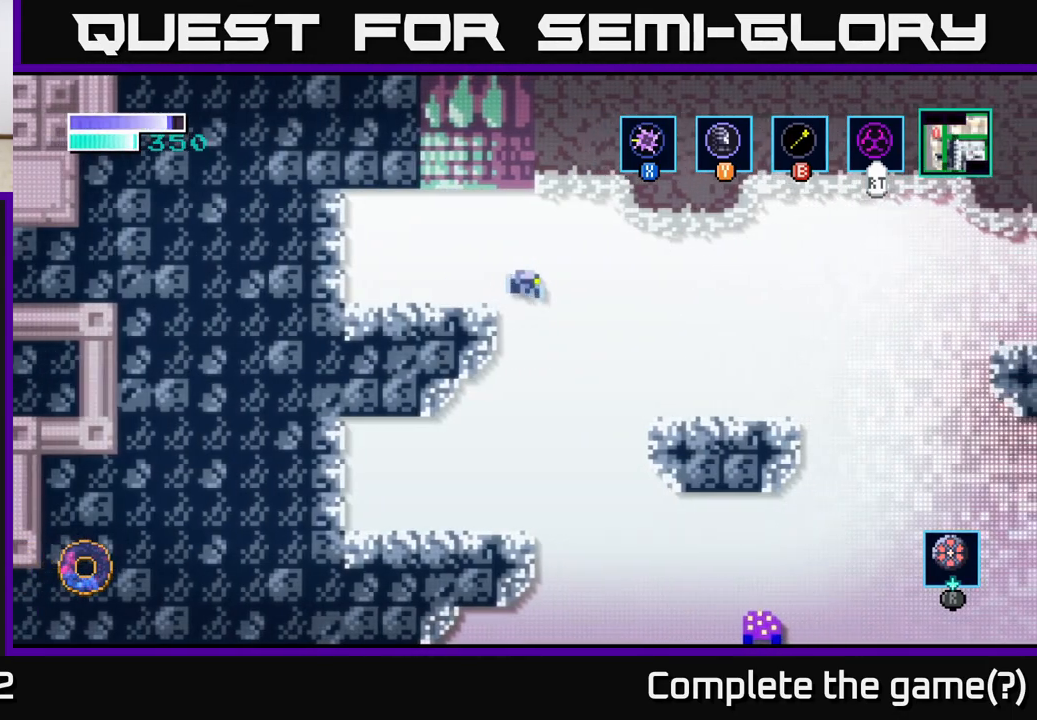
{"buttons": [], "left_stick": "right", "right_stick": "center", "events": []}
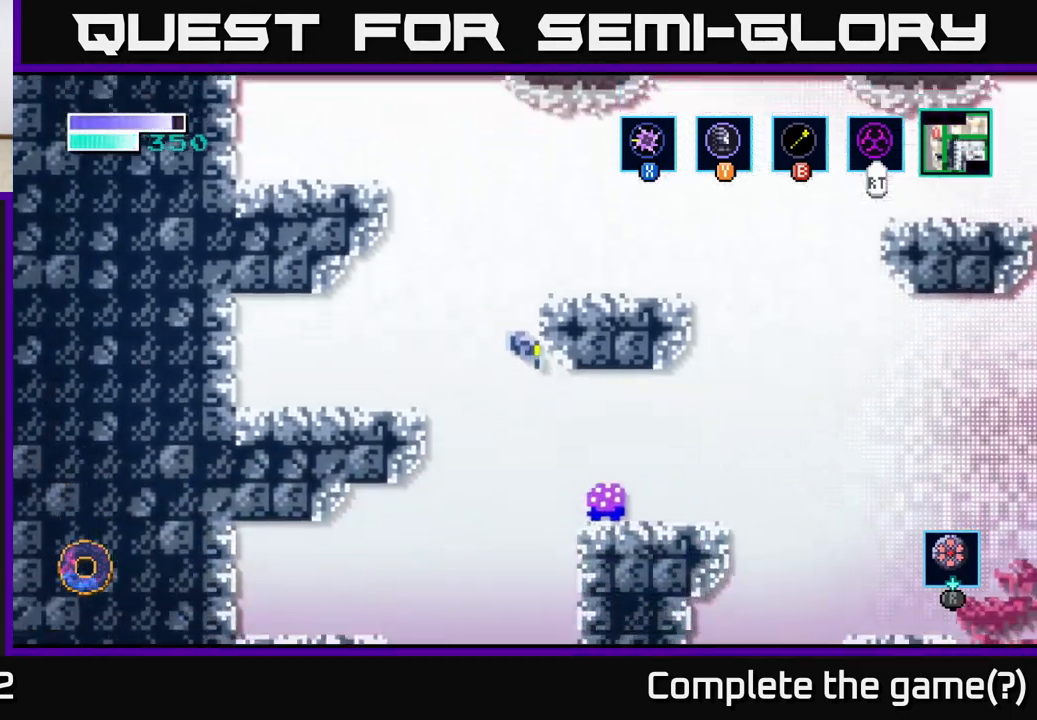
{"buttons": [], "left_stick": "center", "right_stick": "center", "events": [[267, "A", "down"], [350, "A", "up"], [483, "left_stick", "center"]]}
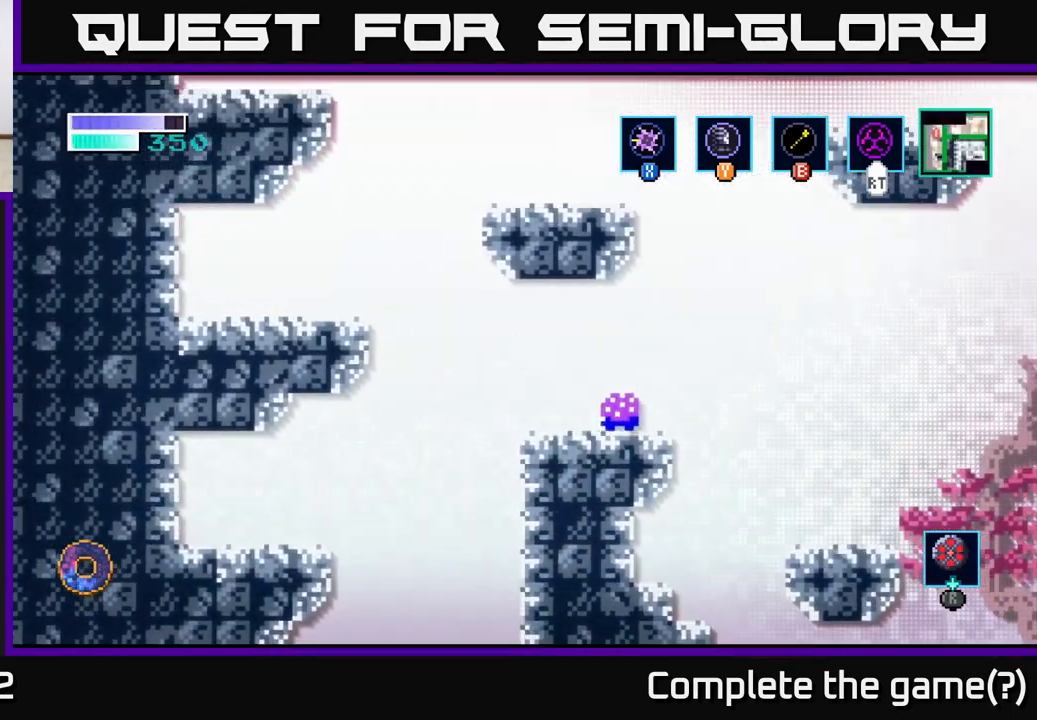
{"buttons": [], "left_stick": "center", "right_stick": "center", "events": [[150, "left_stick", "right"], [250, "X", "down"], [433, "X", "up"], [500, "left_stick", "center"]]}
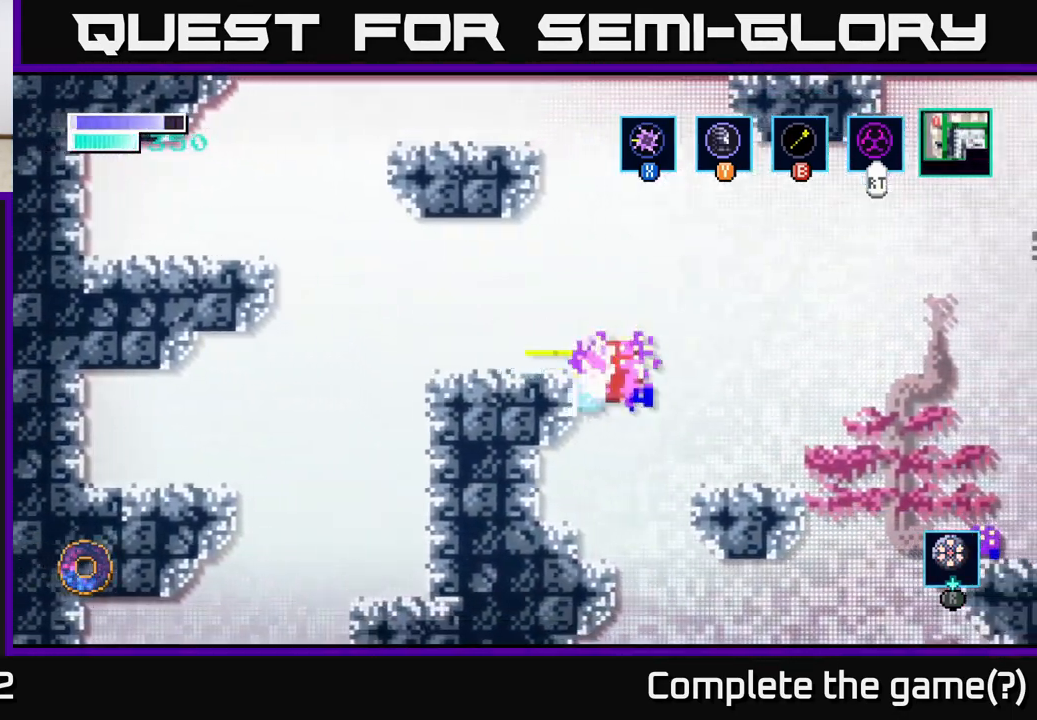
{"buttons": [], "left_stick": "center", "right_stick": "center", "events": [[17, "X", "down"], [167, "X", "up"]]}
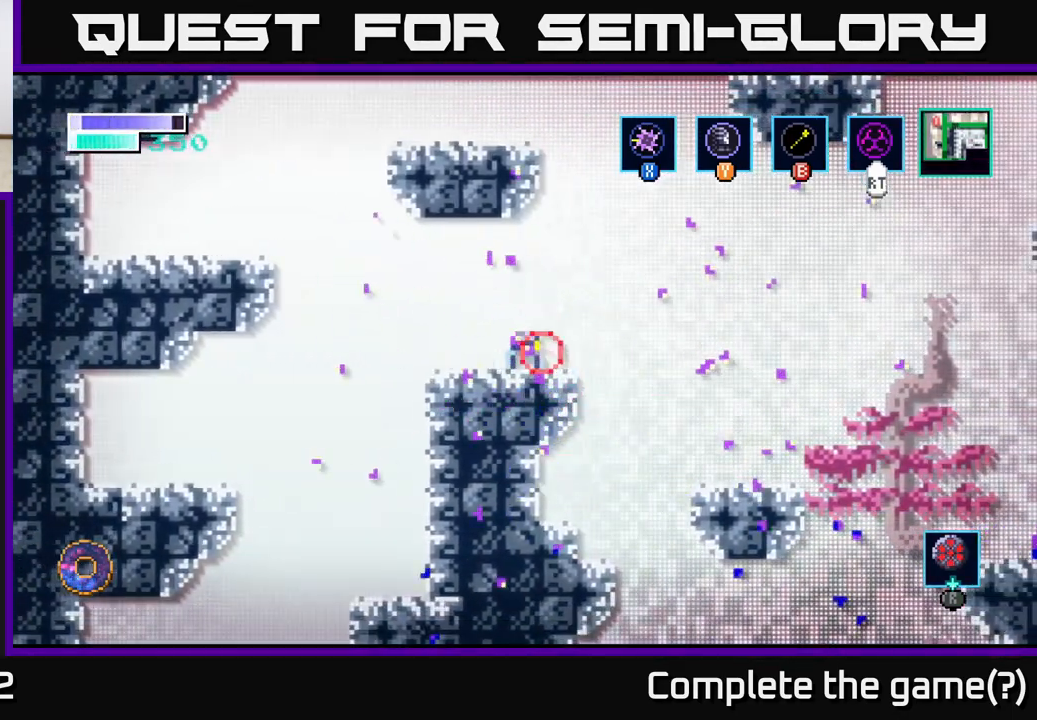
{"buttons": ["A"], "left_stick": "center", "right_stick": "center", "events": [[250, "left_stick", "right"], [383, "left_stick", "center"], [500, "A", "down"]]}
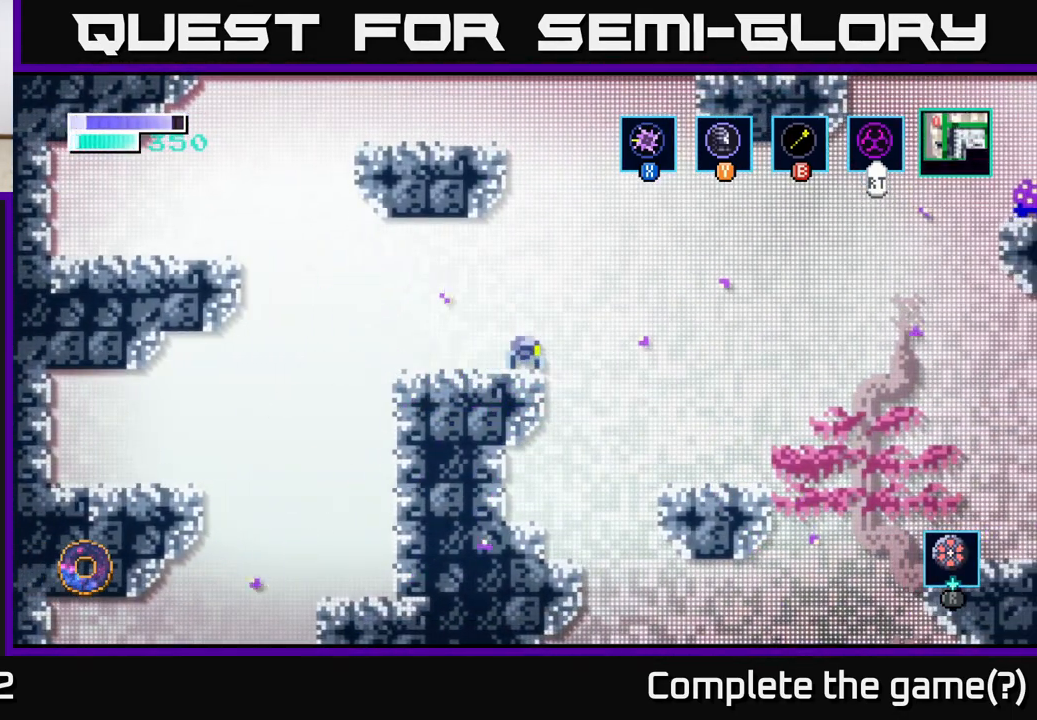
{"buttons": [], "left_stick": "up-right", "right_stick": "center", "events": [[233, "left_stick", "up-right"], [300, "A", "up"], [317, "B", "down"], [433, "B", "up"]]}
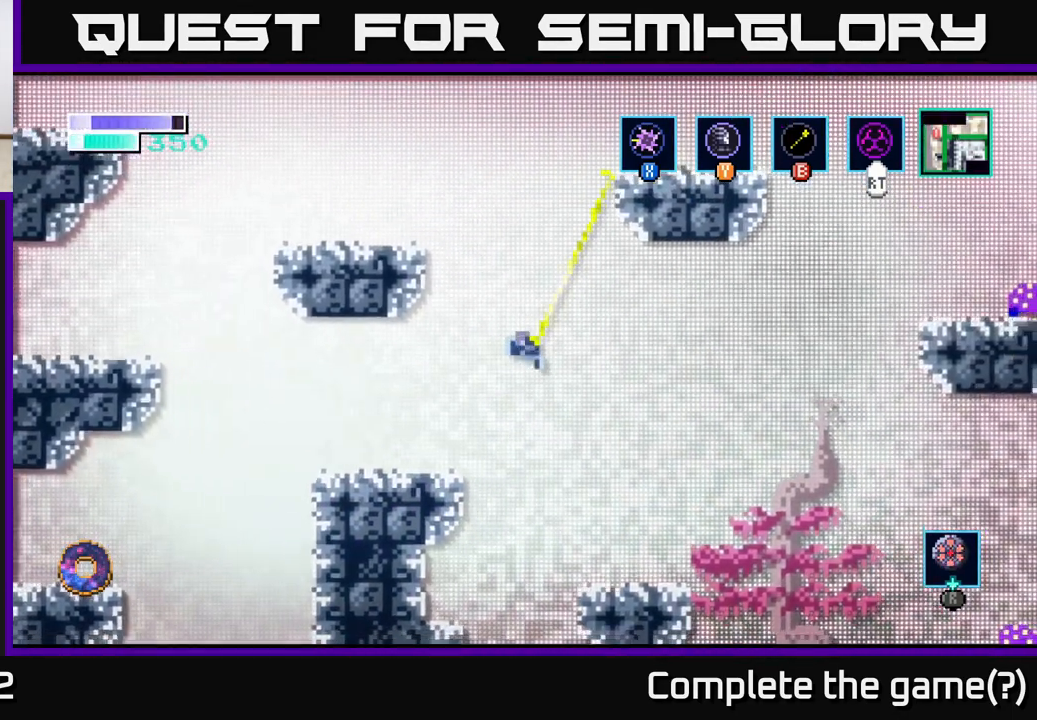
{"buttons": [], "left_stick": "right", "right_stick": "center", "events": [[417, "left_stick", "right"]]}
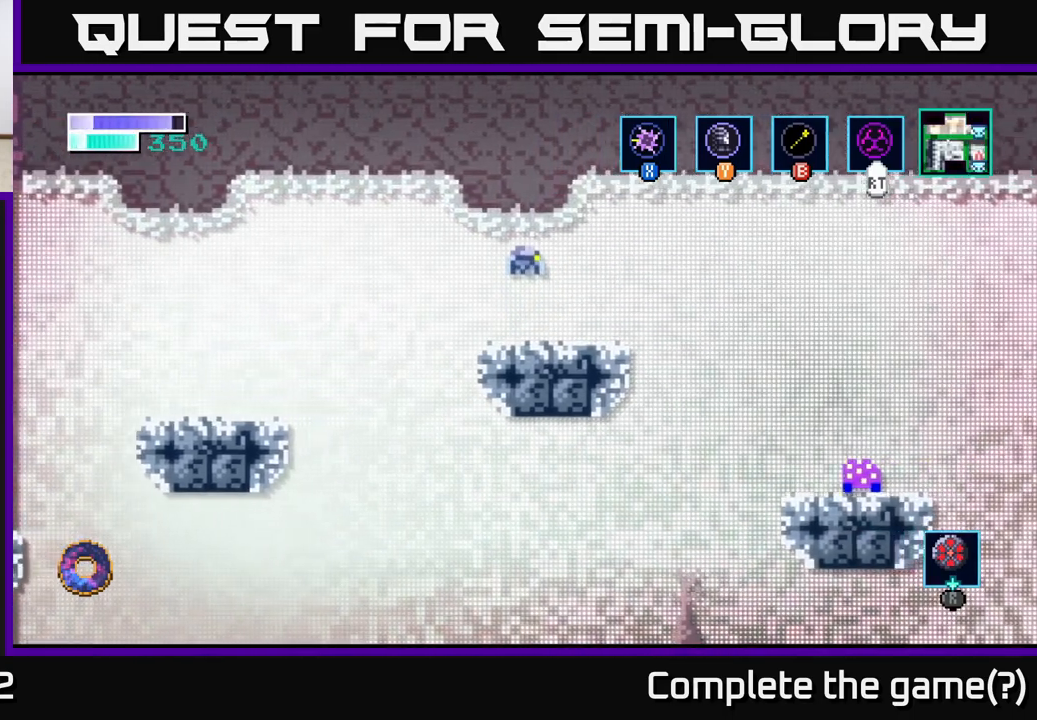
{"buttons": [], "left_stick": "right", "right_stick": "center", "events": [[33, "left_stick", "center"], [217, "left_stick", "left"], [383, "left_stick", "right"]]}
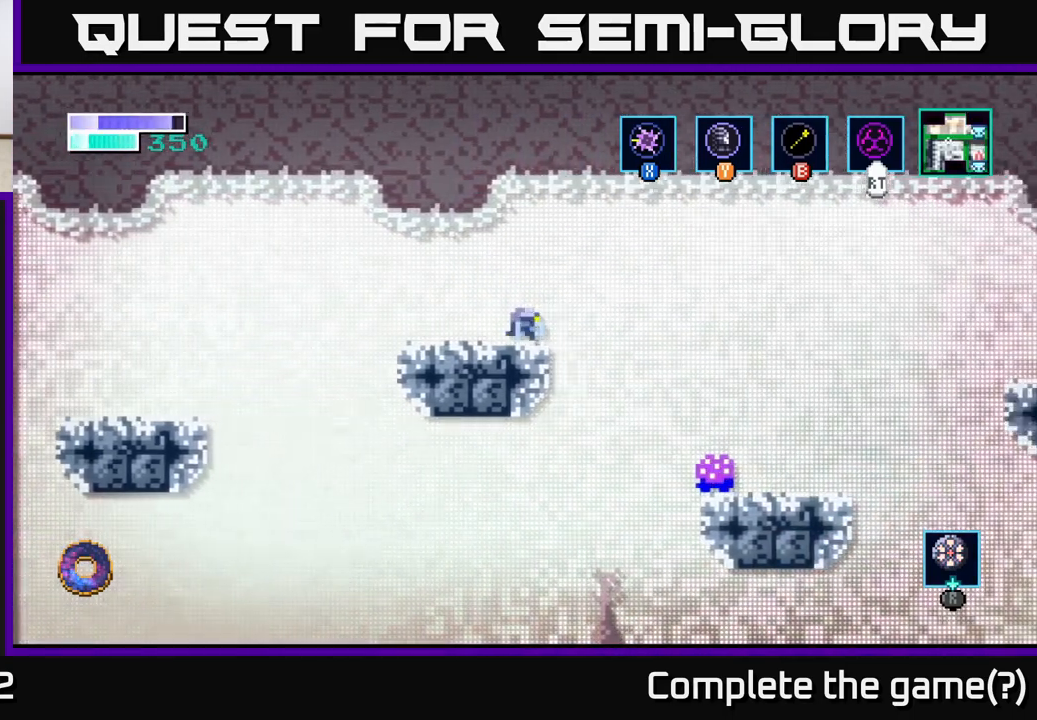
{"buttons": [], "left_stick": "center", "right_stick": "center", "events": [[17, "A", "down"], [150, "A", "up"], [467, "left_stick", "center"]]}
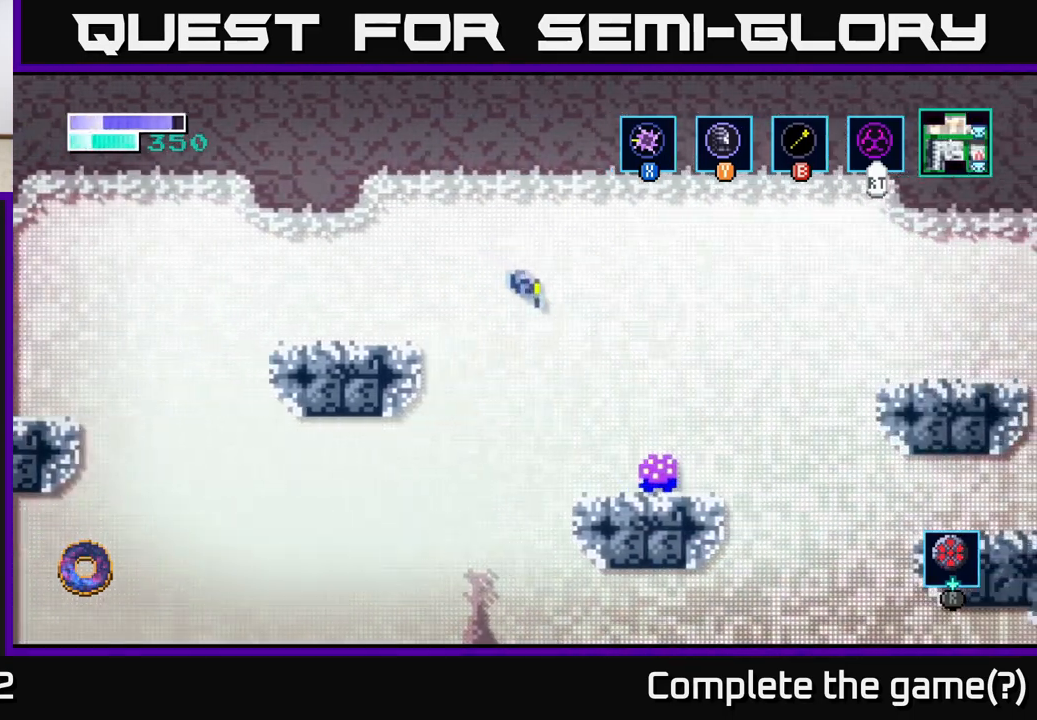
{"buttons": ["X"], "left_stick": "right", "right_stick": "center", "events": [[183, "left_stick", "right"], [233, "X", "down"], [383, "X", "up"], [500, "X", "down"]]}
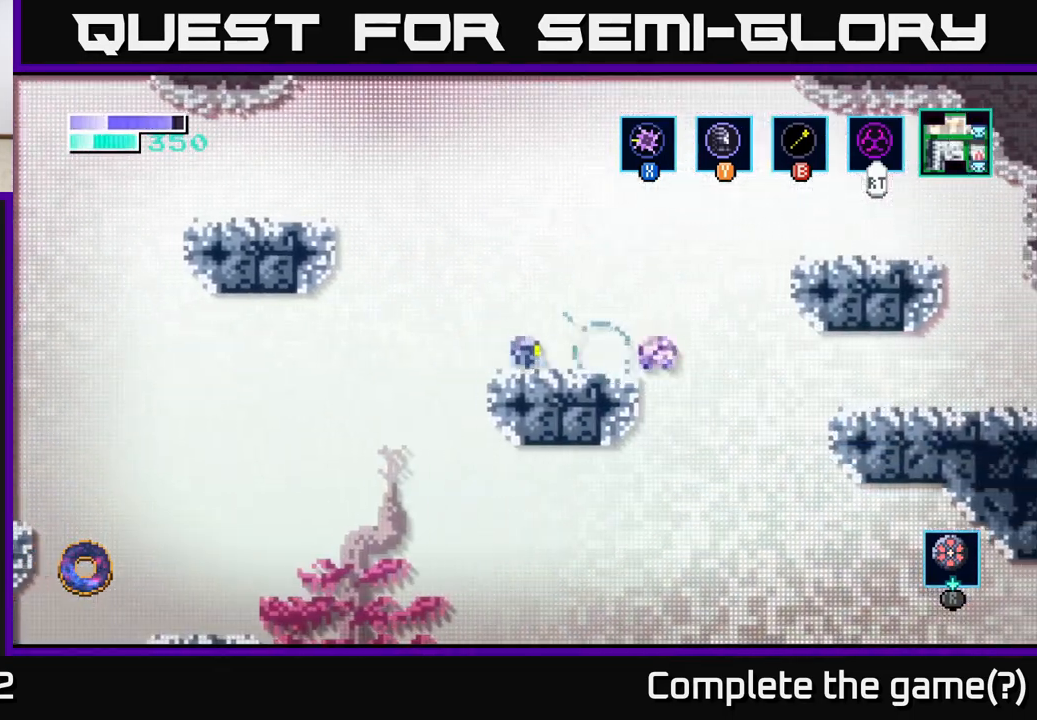
{"buttons": [], "left_stick": "right", "right_stick": "center", "events": [[150, "X", "up"], [183, "left_stick", "center"], [433, "left_stick", "right"]]}